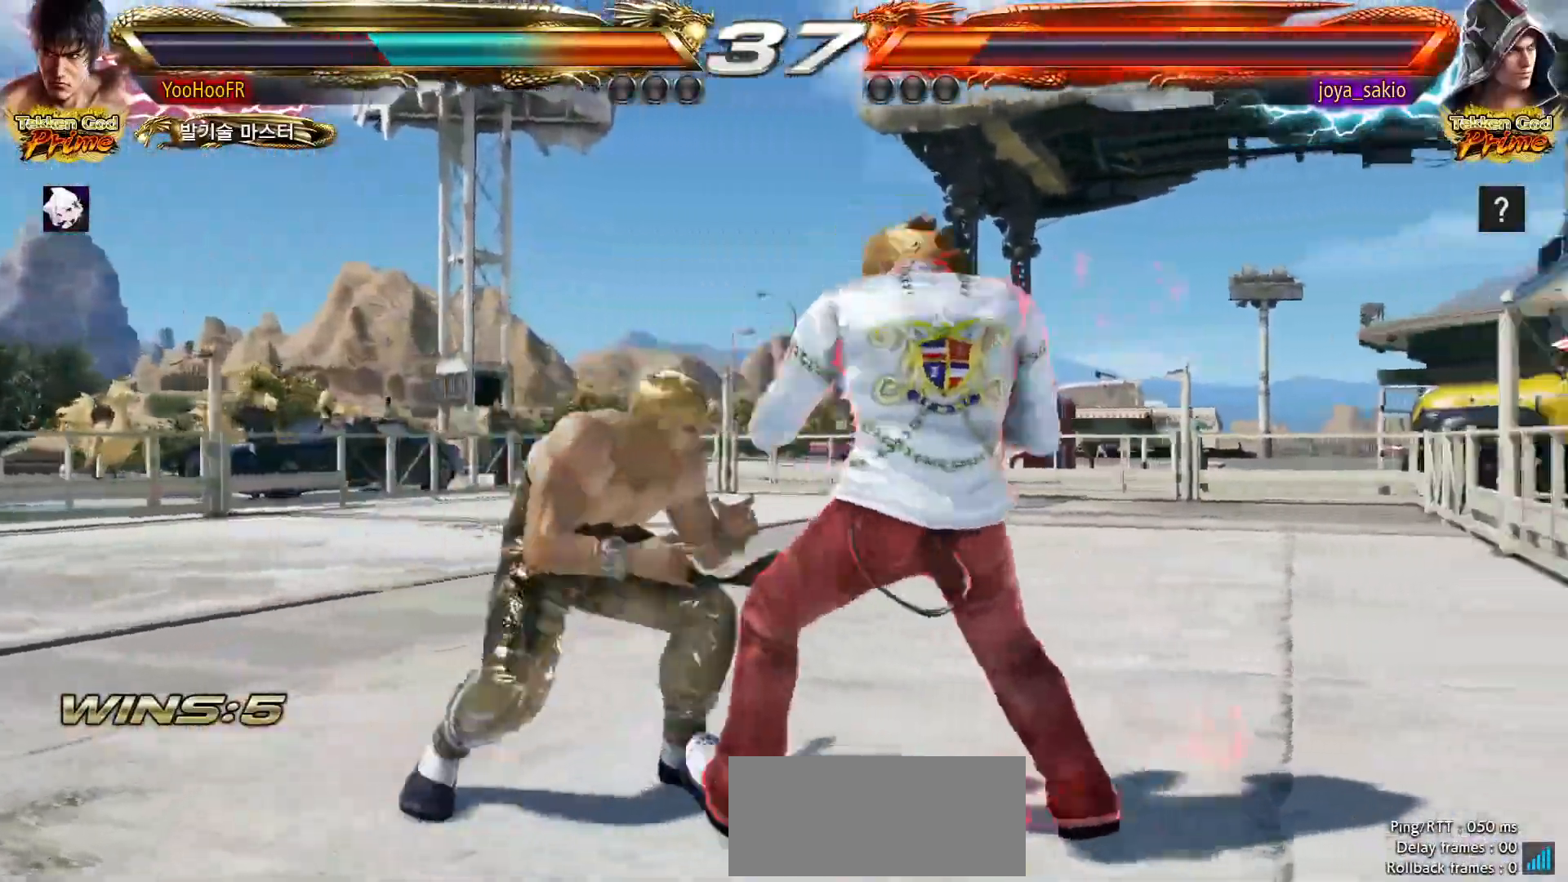
Gameplay with a controller (arcade stick); each line is a JSON object with the inputs held at the frame after it. "events" lists button and stick changes between this image and that frame as [ms after this image, input, new state], when the widget could be followed in between. Not read: L3 R3.
{"buttons": ["SQUARE"], "left_stick": "down-right", "events": [[467, "left_stick", "down-right"], [483, "SQUARE", "down"]]}
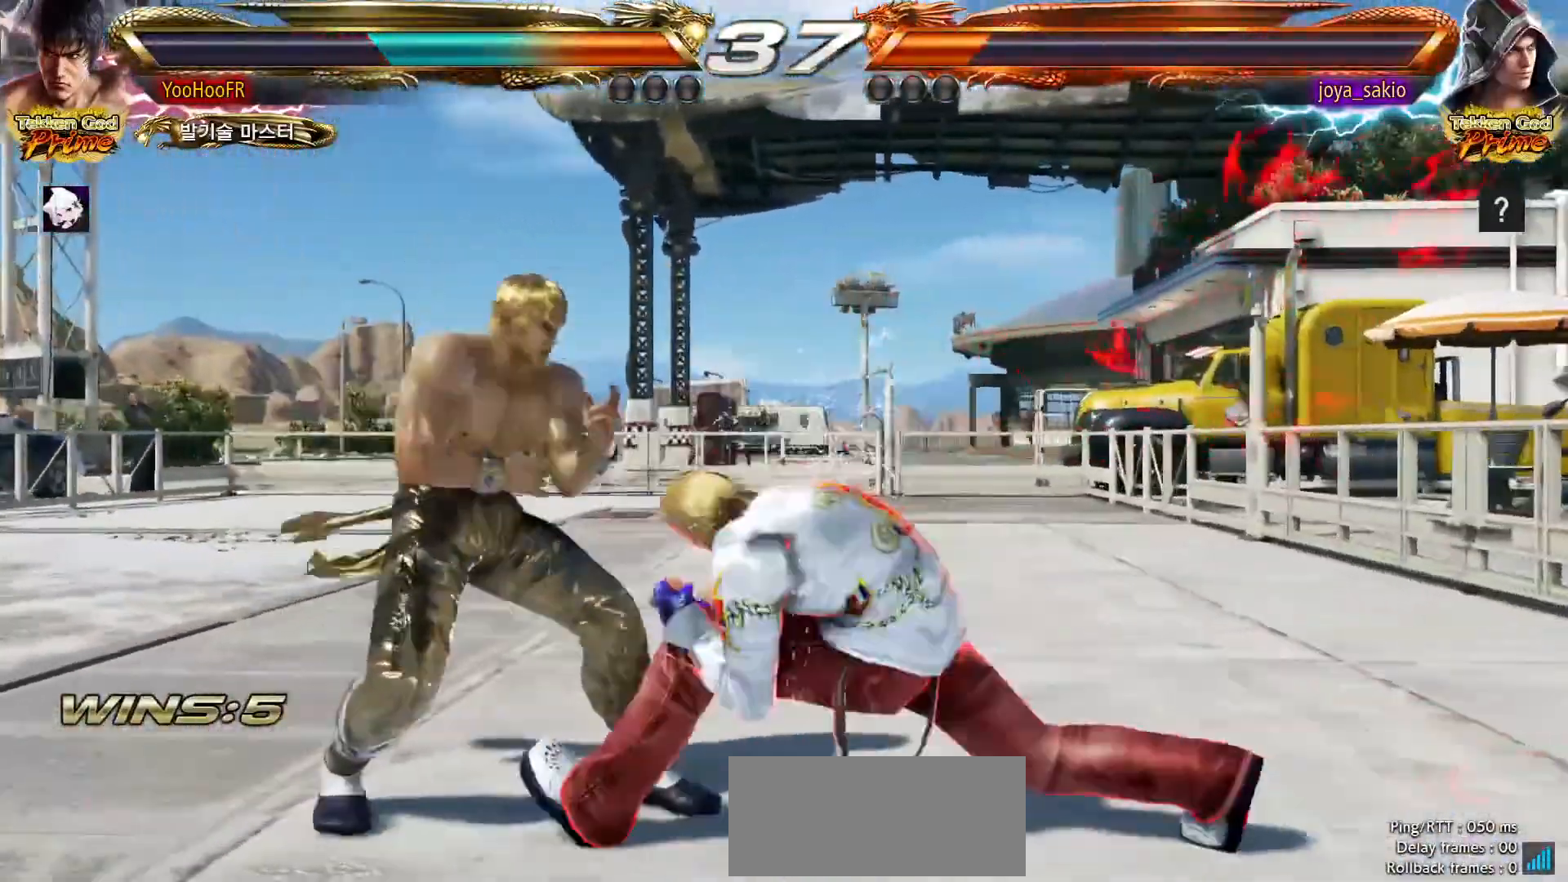
{"buttons": [], "left_stick": "left", "events": [[67, "SQUARE", "up"], [400, "left_stick", "center"], [483, "left_stick", "left"]]}
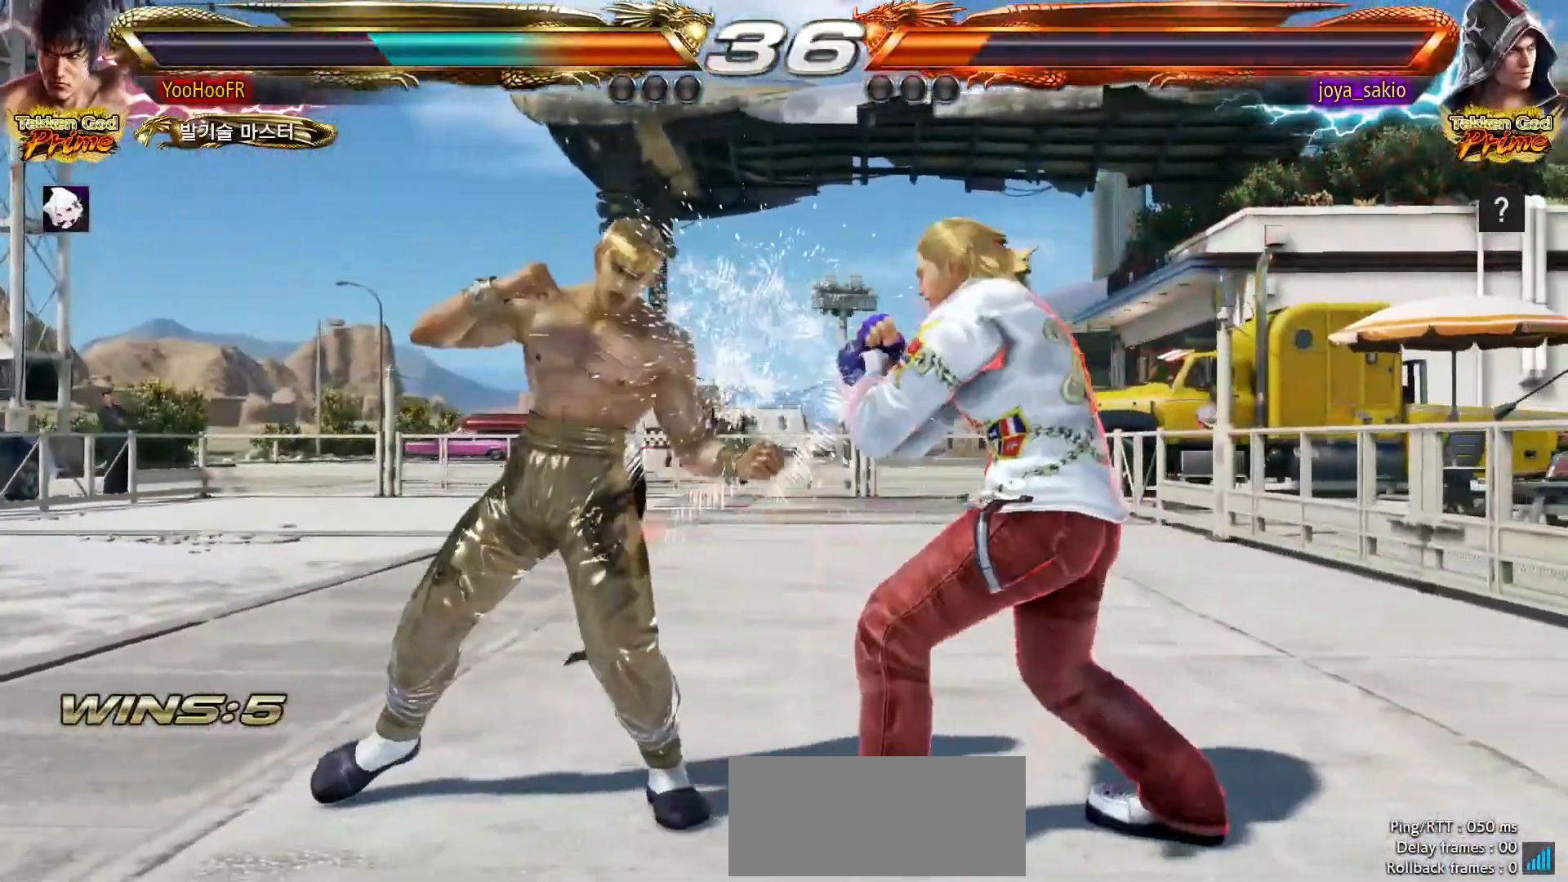
{"buttons": [], "left_stick": "center", "events": [[17, "left_stick", "down-left"], [333, "left_stick", "center"]]}
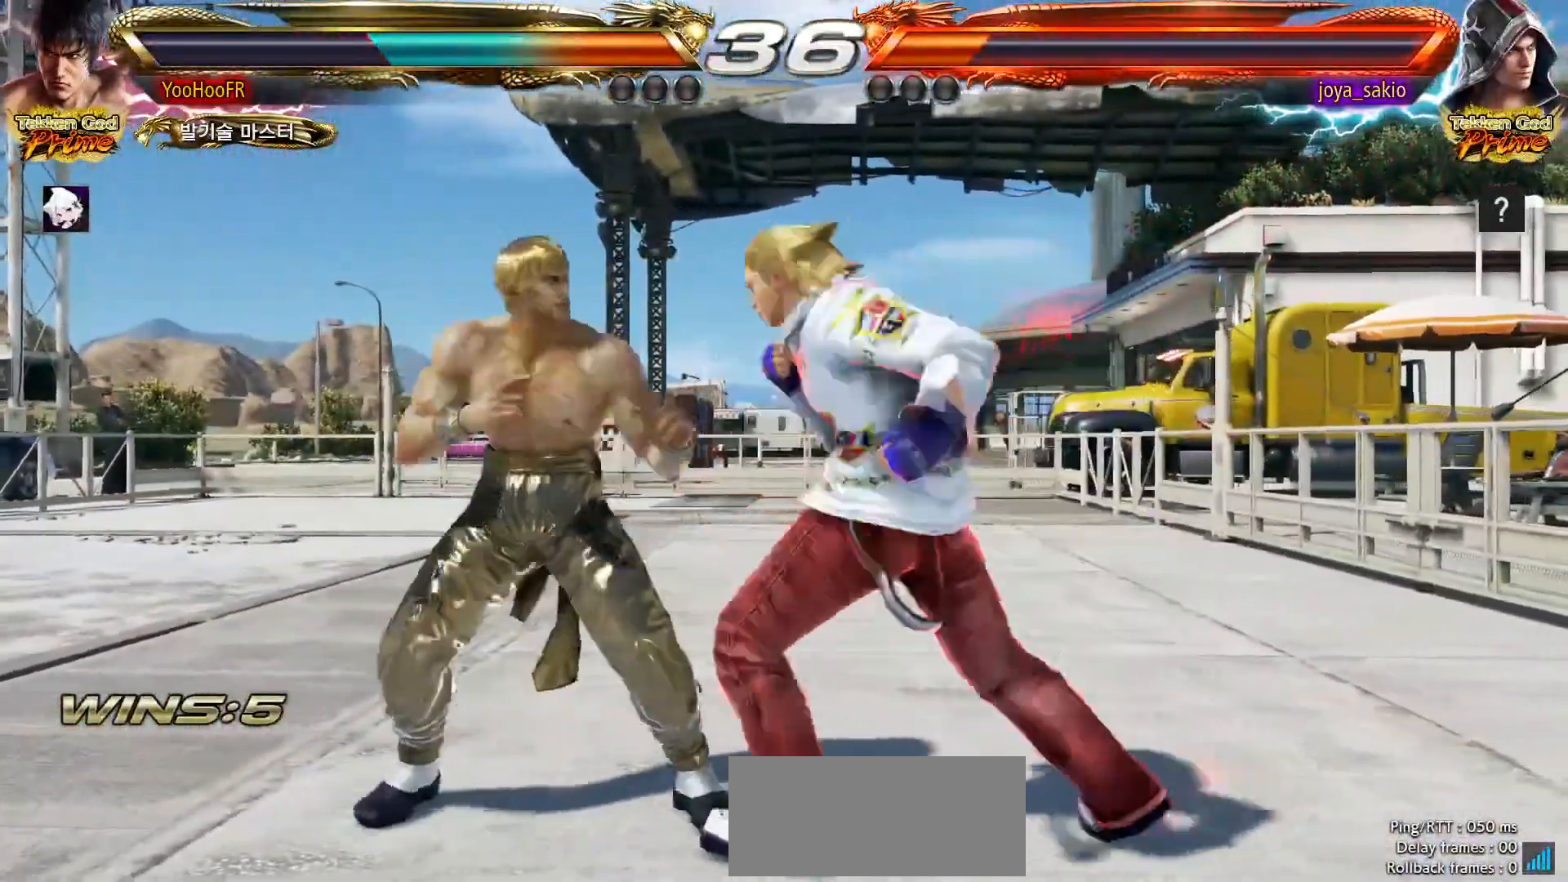
{"buttons": [], "left_stick": "down-right"}
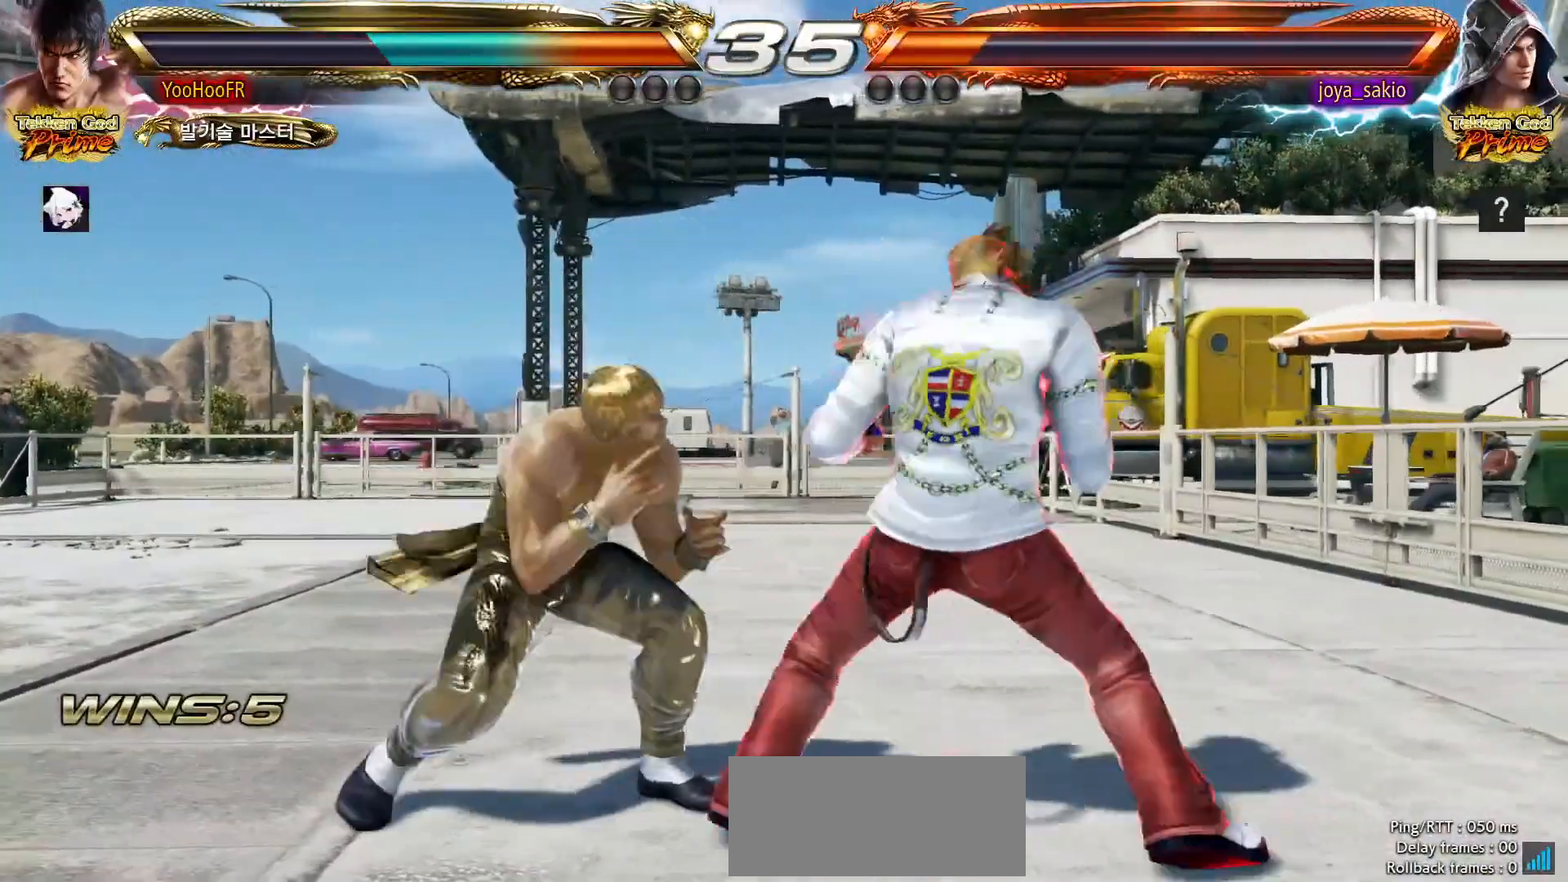
{"buttons": [], "left_stick": "left", "events": [[250, "left_stick", "left"]]}
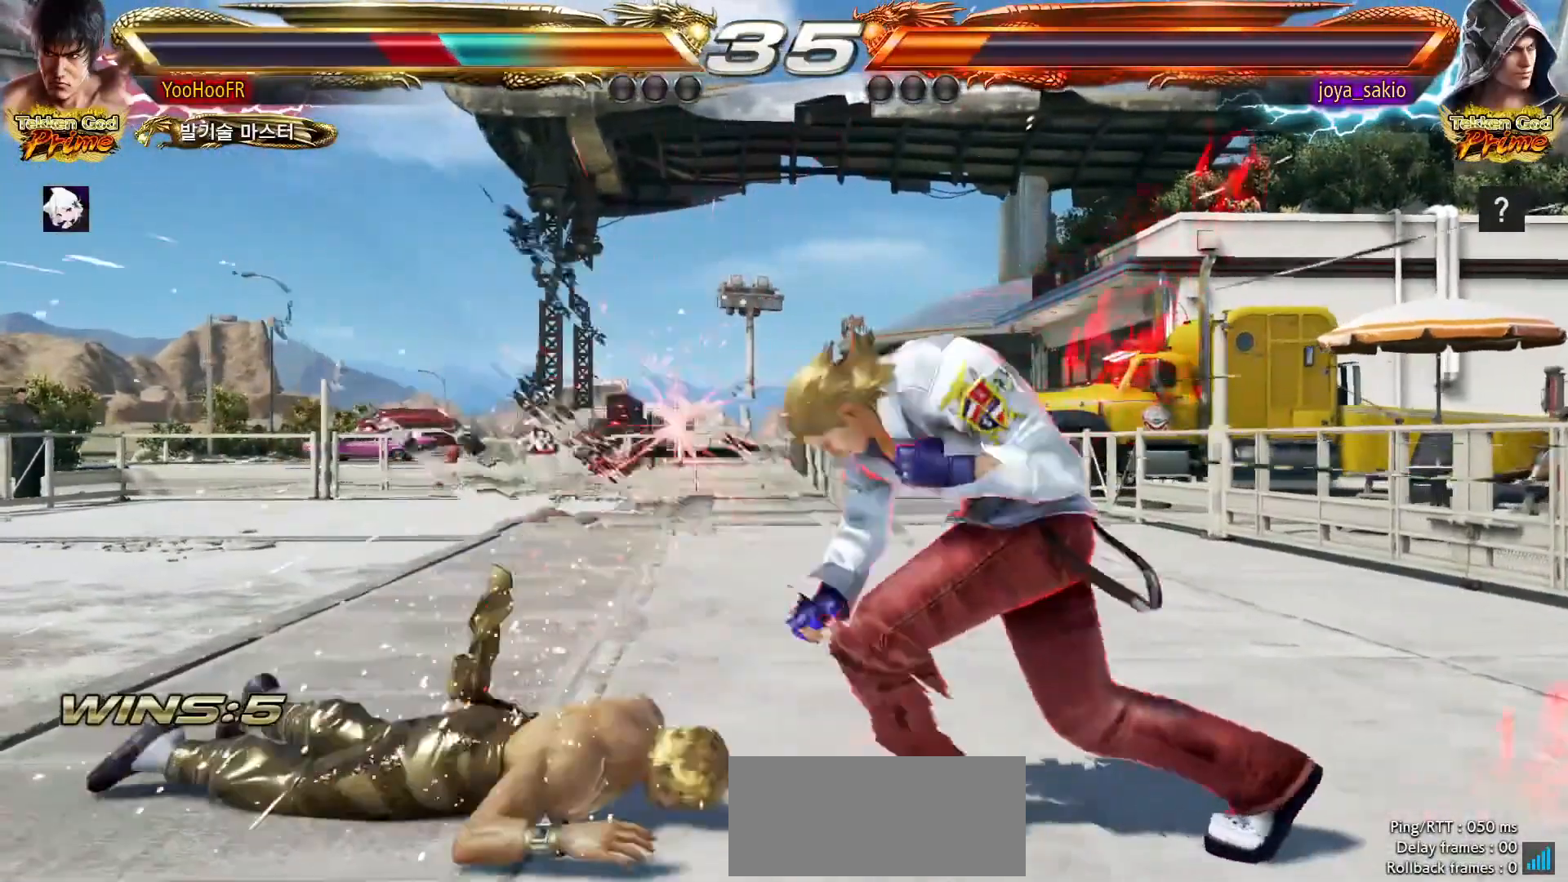
{"buttons": [], "left_stick": "center"}